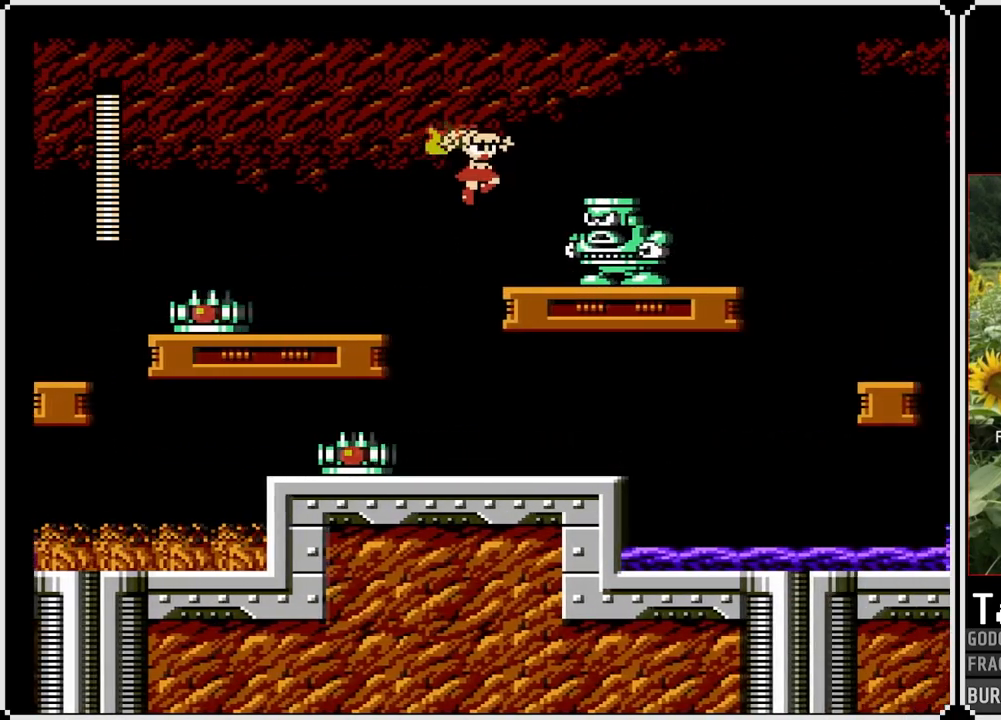
Gameplay with a controller (PlayStation layout); each line is a JSON object with the inputs held at the frame after it. "events" lists button and stick changes between this image and that frame as [ms after this image, input, new state], when the widget could be followed in between. Not read: L3 R3.
{"buttons": [], "left_stick": "center", "right_stick": "center", "events": [[150, "SQUARE", "down"], [167, "DPAD_RIGHT", "up"], [233, "SQUARE", "up"], [283, "SQUARE", "down"], [367, "SQUARE", "up"], [417, "SQUARE", "down"], [483, "SQUARE", "up"]]}
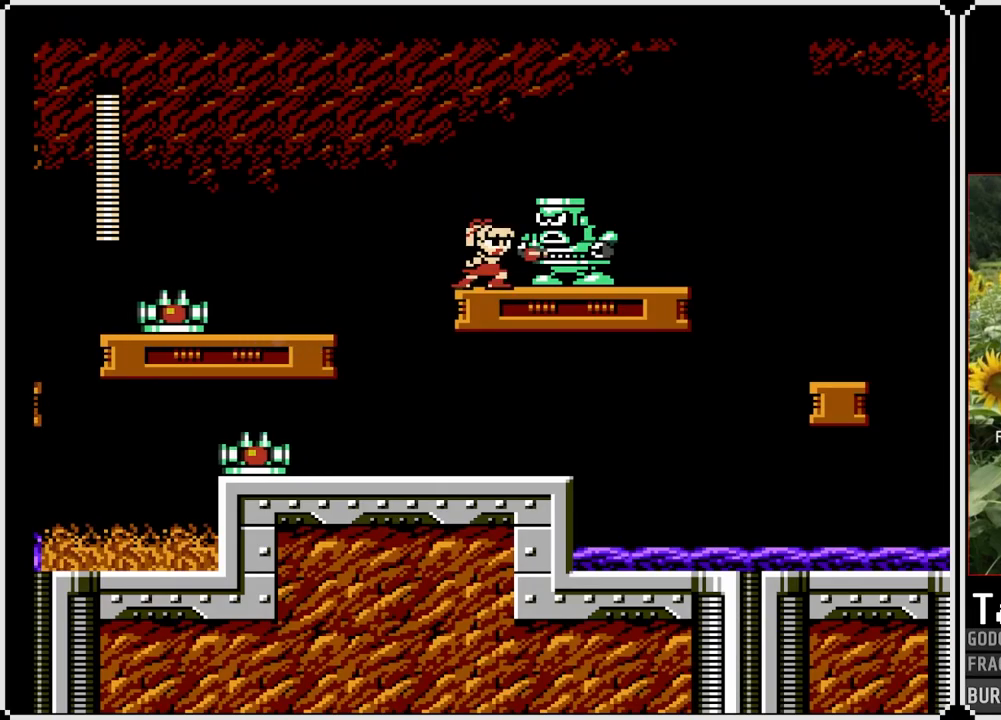
{"buttons": ["SQUARE", "DPAD_RIGHT"], "left_stick": "center", "right_stick": "center", "events": [[33, "SQUARE", "down"], [117, "SQUARE", "up"], [167, "SQUARE", "down"], [217, "DPAD_RIGHT", "down"]]}
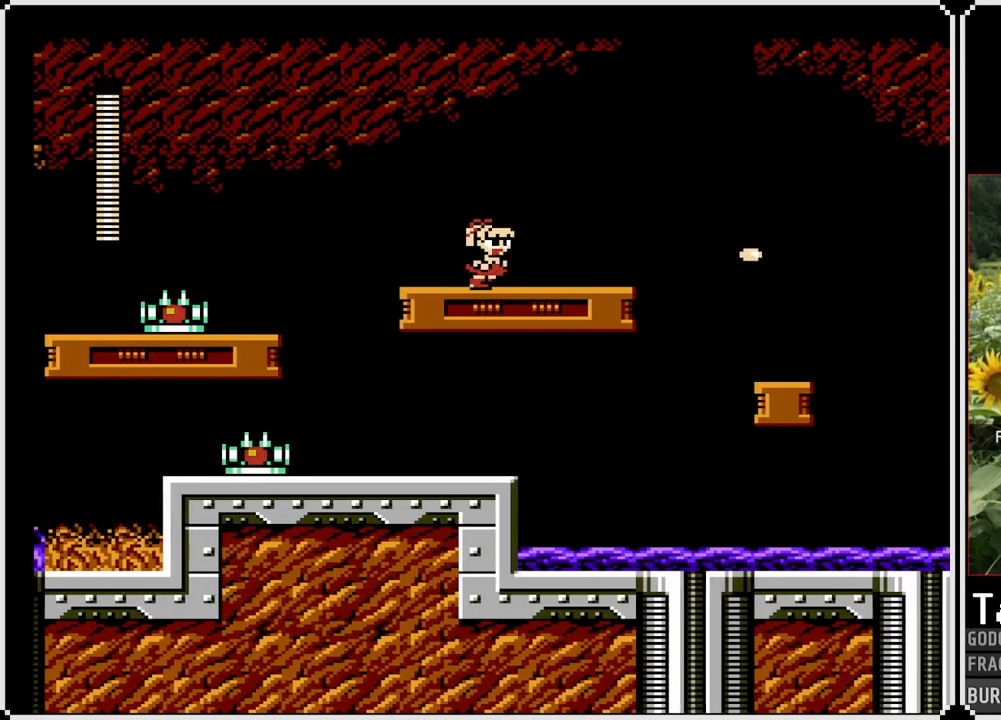
{"buttons": ["CROSS", "SQUARE", "DPAD_RIGHT"], "left_stick": "center", "right_stick": "center", "events": [[383, "CROSS", "down"]]}
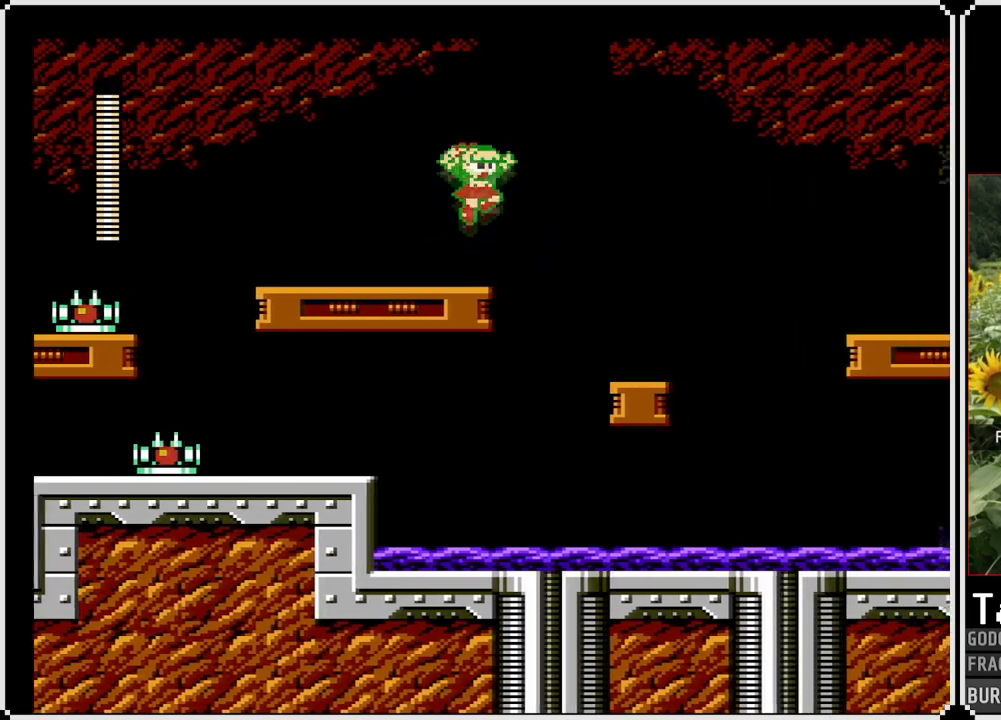
{"buttons": ["SQUARE", "DPAD_RIGHT"], "left_stick": "center", "right_stick": "center", "events": [[100, "CROSS", "up"]]}
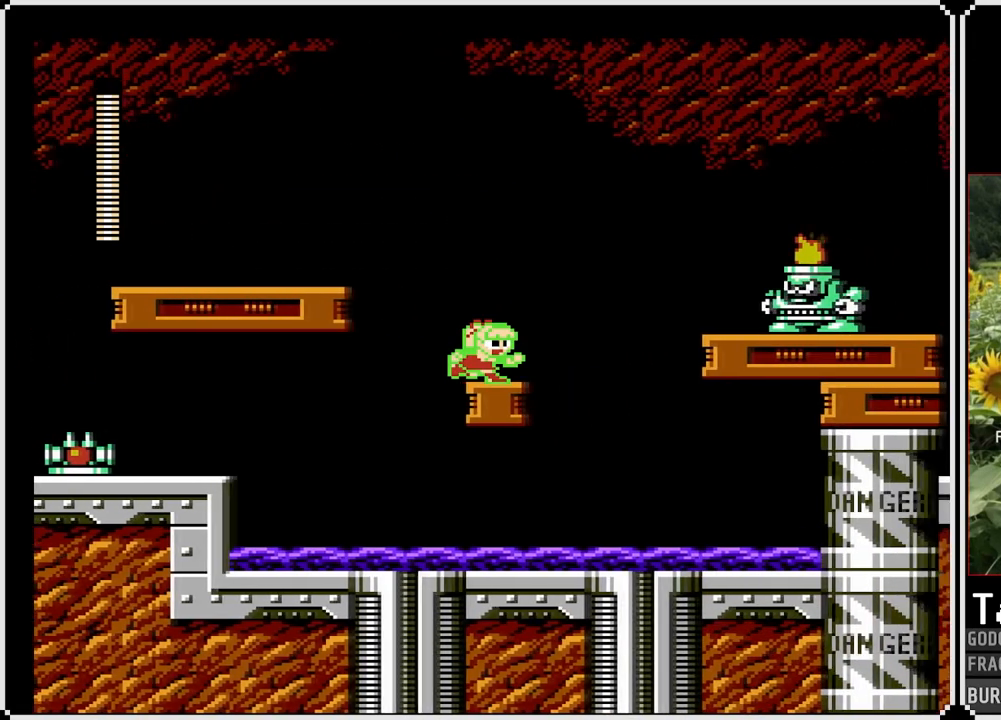
{"buttons": ["CROSS", "SQUARE", "DPAD_RIGHT"], "left_stick": "center", "right_stick": "center", "events": [[183, "CROSS", "down"]]}
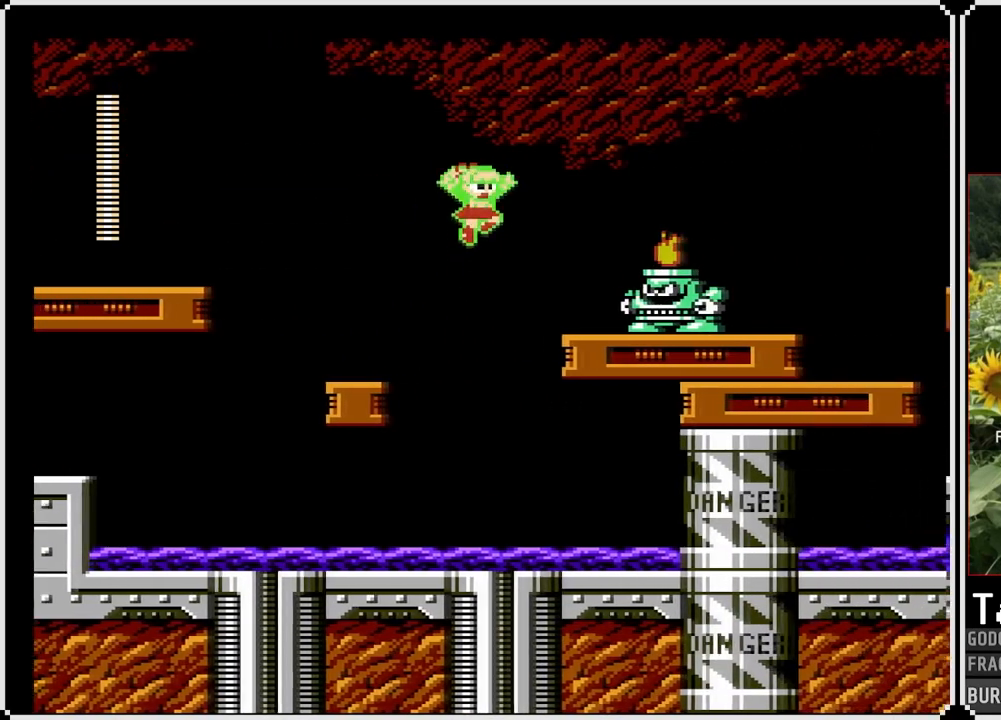
{"buttons": [], "left_stick": "center", "right_stick": "center", "events": [[283, "CROSS", "up"], [333, "DPAD_RIGHT", "up"], [333, "SQUARE", "up"], [433, "SQUARE", "down"], [483, "SQUARE", "up"]]}
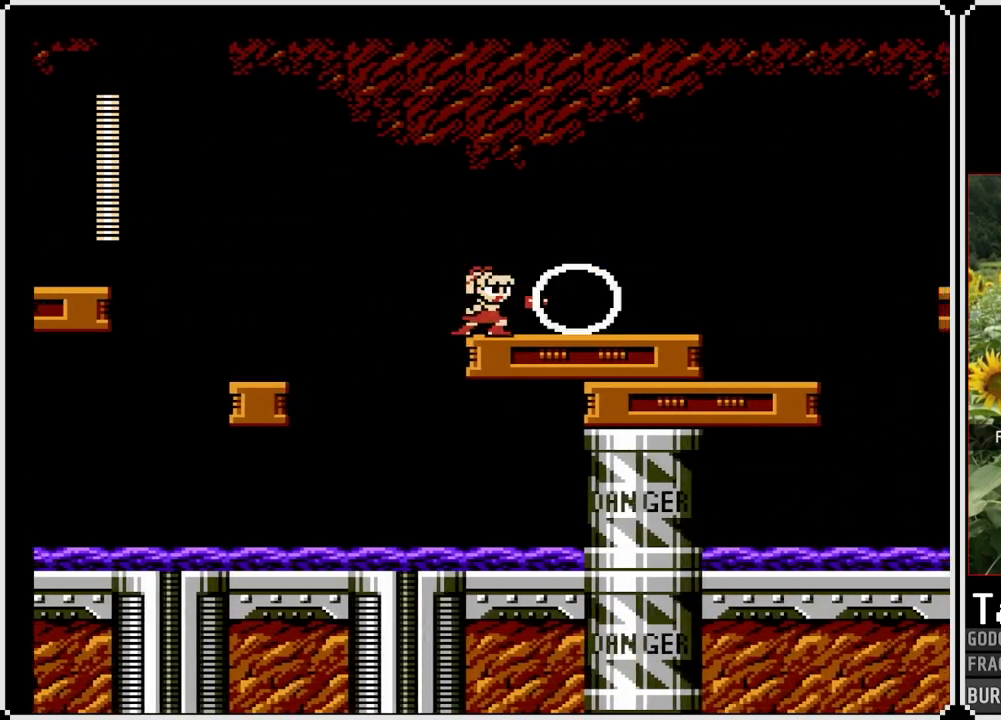
{"buttons": ["SQUARE", "DPAD_RIGHT"], "left_stick": "center", "right_stick": "center", "events": [[83, "SQUARE", "down"], [117, "SQUARE", "up"], [167, "SQUARE", "down"], [250, "DPAD_RIGHT", "down"], [250, "SQUARE", "up"], [300, "SQUARE", "down"]]}
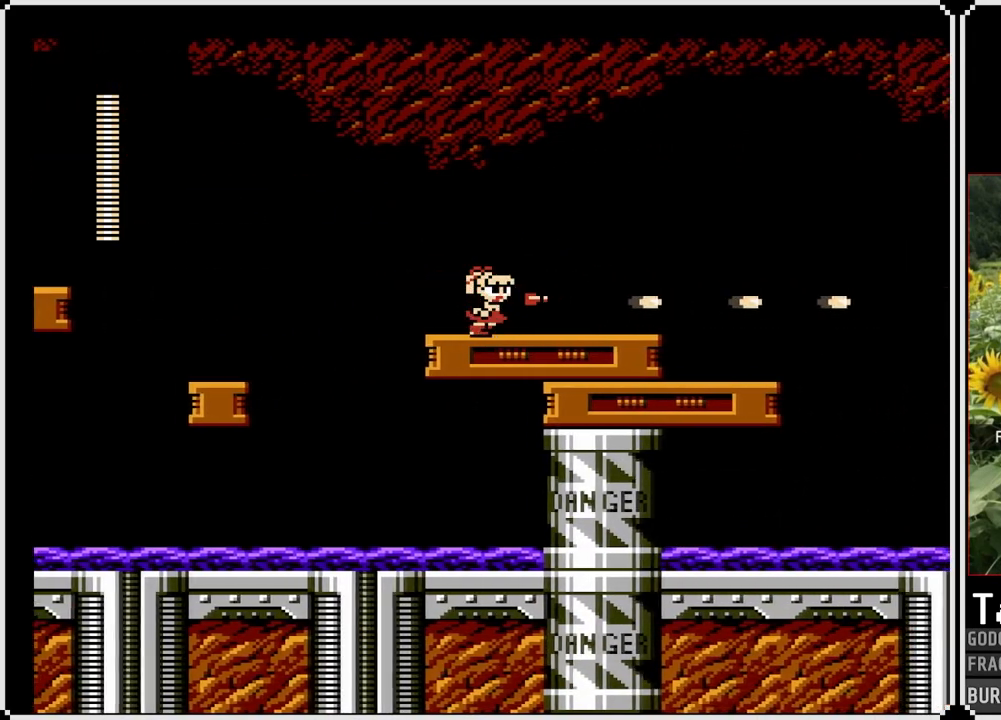
{"buttons": ["SQUARE", "DPAD_RIGHT"], "left_stick": "center", "right_stick": "center", "events": [[300, "CROSS", "down"], [467, "CROSS", "up"]]}
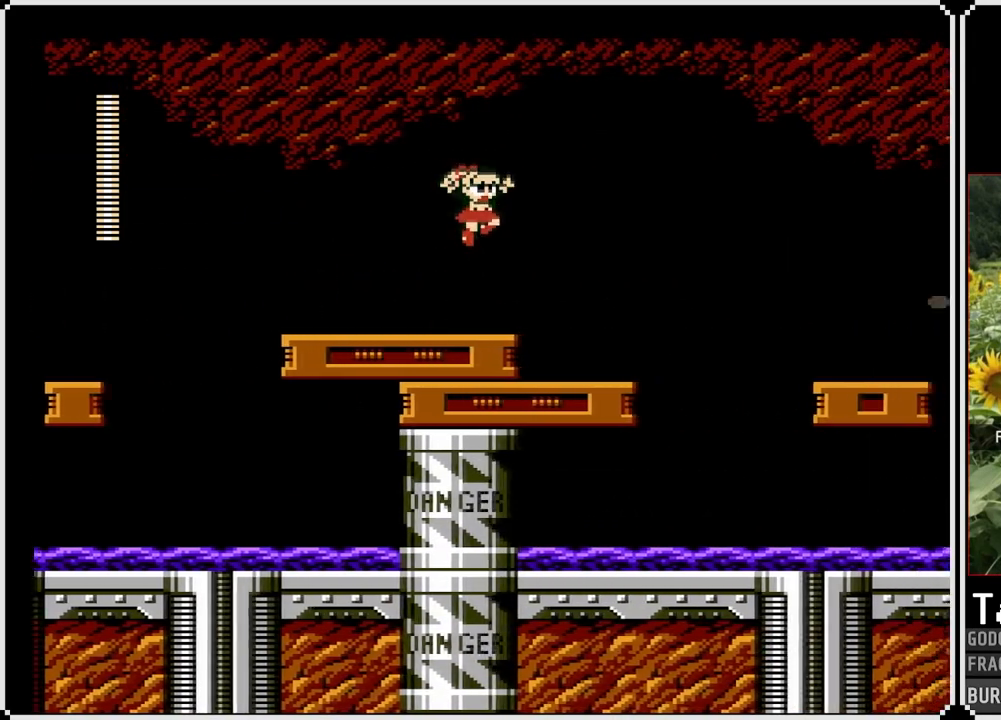
{"buttons": ["CROSS", "SQUARE", "DPAD_RIGHT"], "left_stick": "center", "right_stick": "center", "events": [[500, "CROSS", "down"]]}
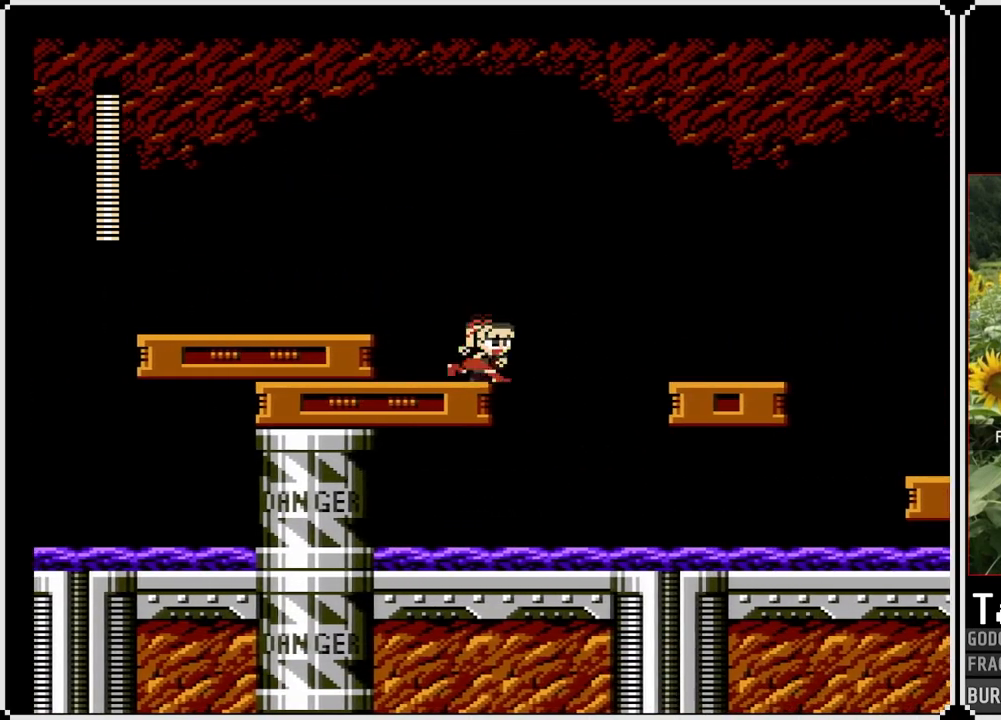
{"buttons": ["SQUARE", "DPAD_RIGHT"], "left_stick": "center", "right_stick": "center", "events": [[400, "CROSS", "up"]]}
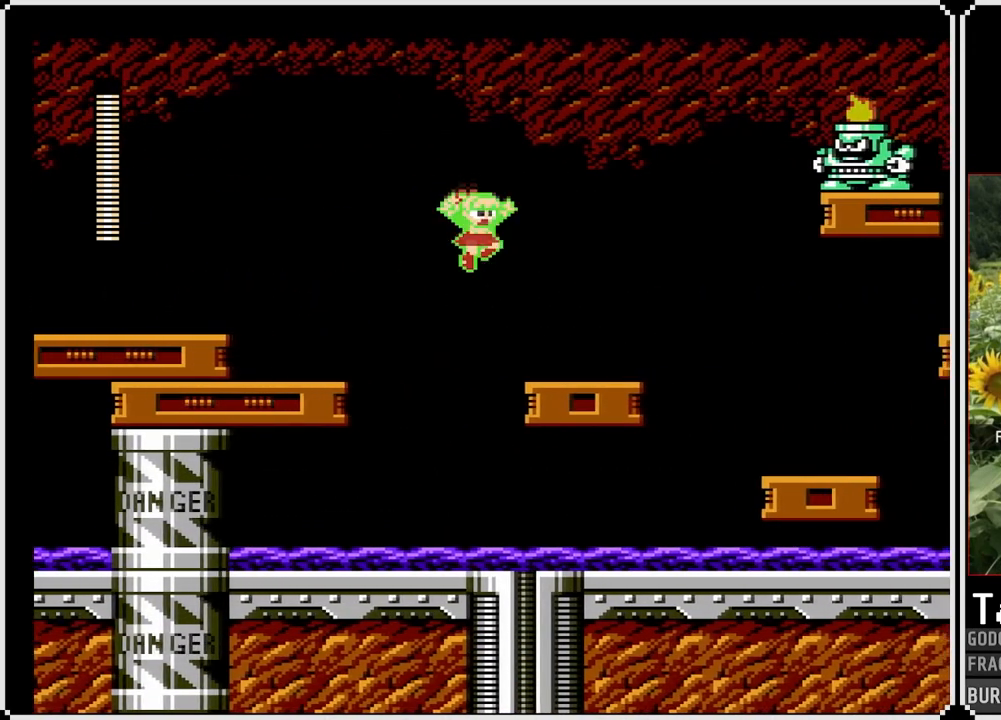
{"buttons": ["CROSS", "SQUARE", "DPAD_RIGHT"], "left_stick": "center", "right_stick": "center", "events": [[433, "CROSS", "down"]]}
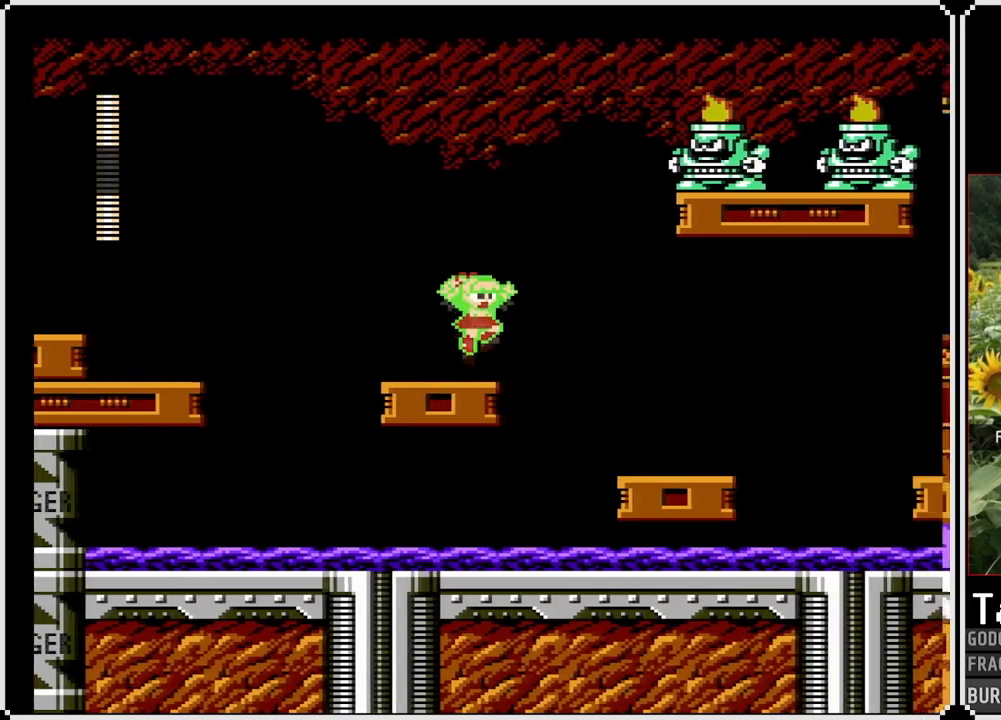
{"buttons": ["SQUARE", "DPAD_RIGHT"], "left_stick": "center", "right_stick": "center", "events": [[250, "SQUARE", "up"], [267, "CROSS", "up"], [350, "SQUARE", "down"]]}
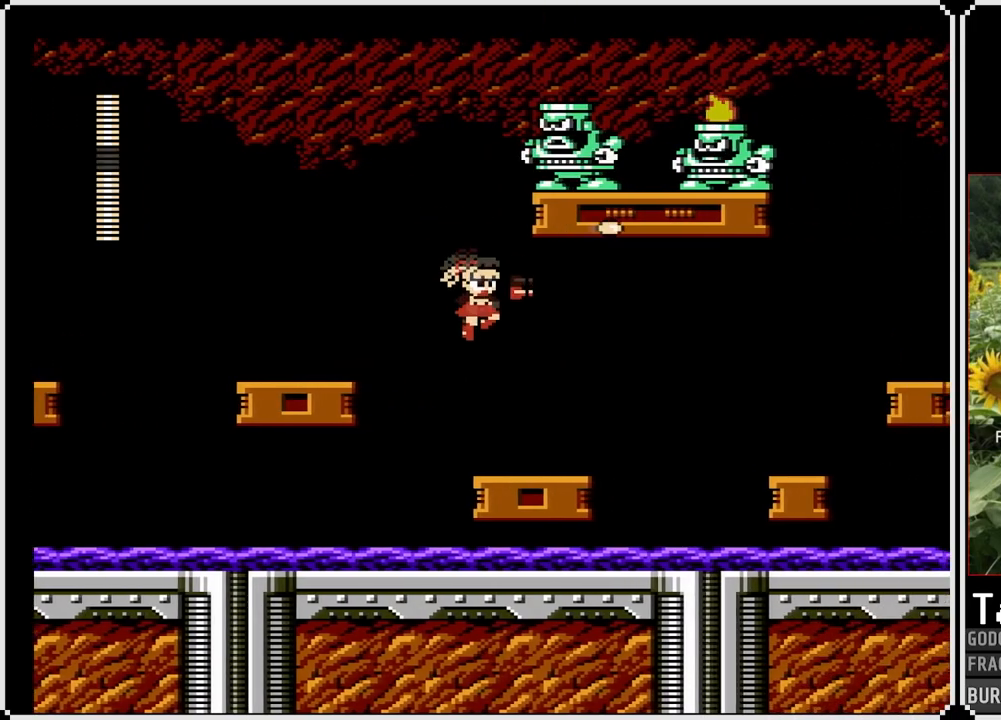
{"buttons": ["CROSS", "SQUARE", "DPAD_RIGHT"], "left_stick": "center", "right_stick": "center", "events": [[333, "CROSS", "down"]]}
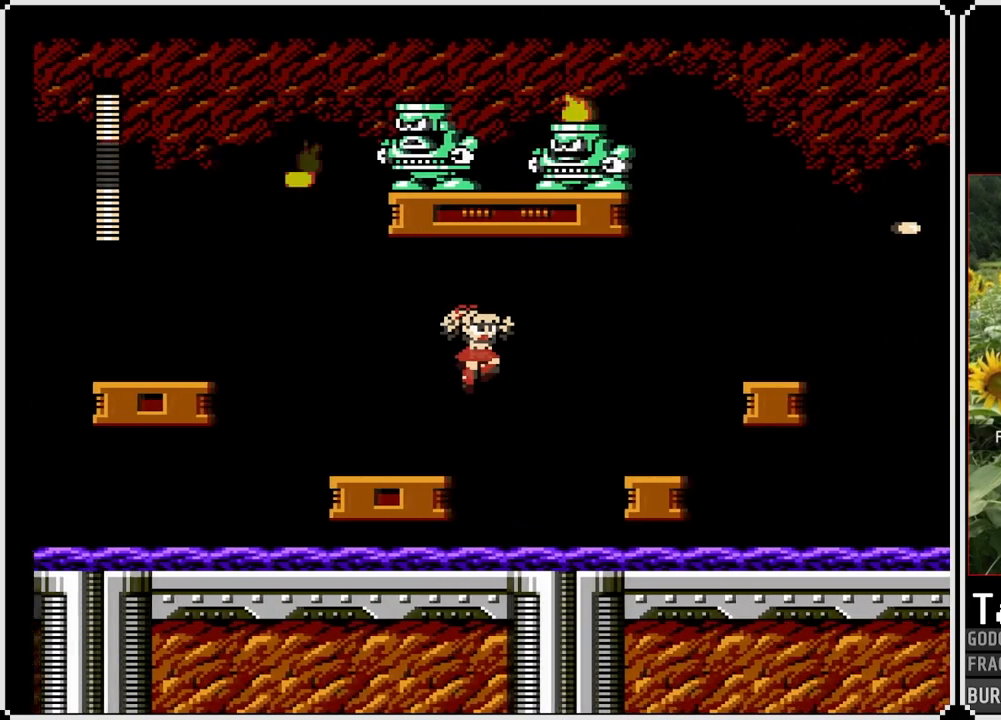
{"buttons": ["SQUARE", "DPAD_RIGHT"], "left_stick": "center", "right_stick": "center", "events": [[367, "CROSS", "up"]]}
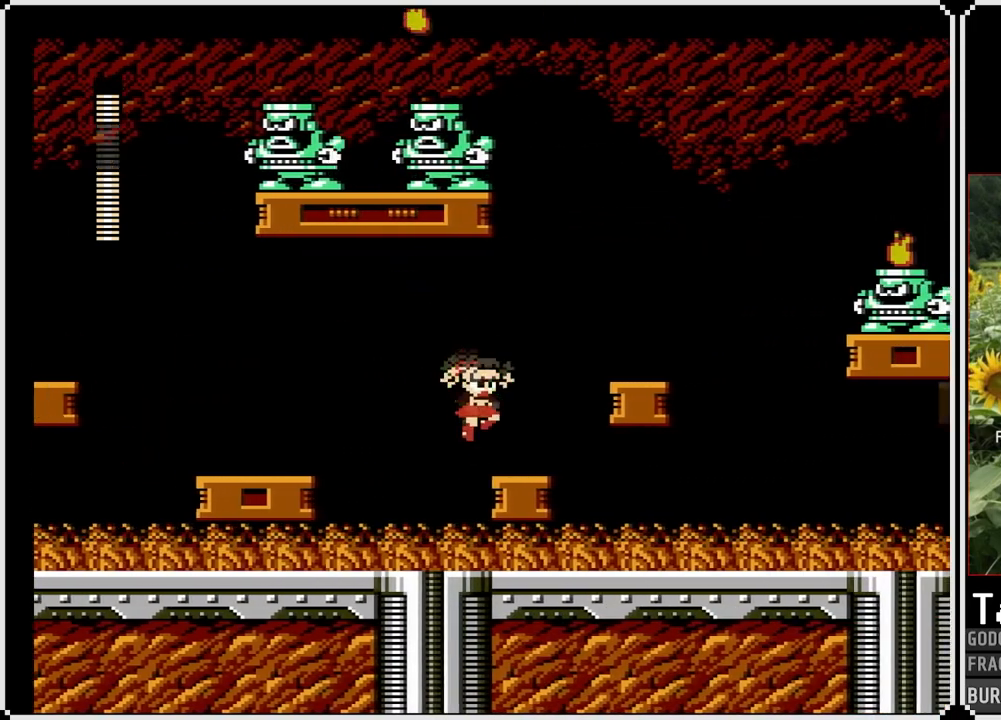
{"buttons": ["DPAD_RIGHT"], "left_stick": "center", "right_stick": "center", "events": [[133, "CROSS", "down"], [483, "CROSS", "up"], [483, "SQUARE", "up"]]}
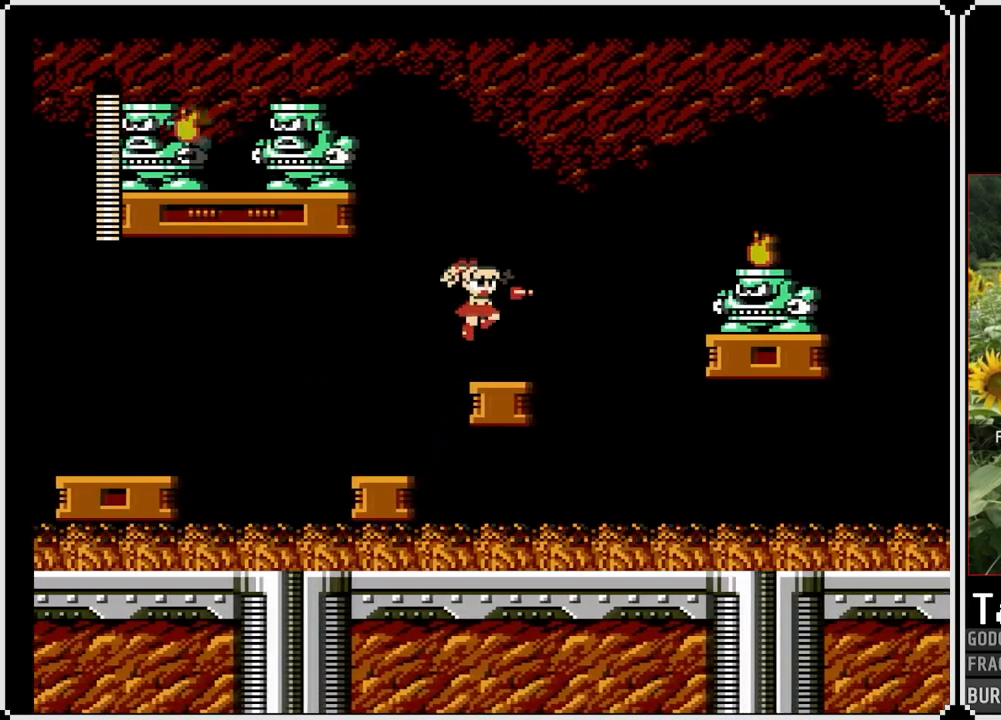
{"buttons": ["SQUARE"], "left_stick": "center", "right_stick": "center", "events": [[83, "DPAD_RIGHT", "up"], [250, "CROSS", "down"], [317, "SQUARE", "down"], [350, "CROSS", "up"], [400, "SQUARE", "up"], [467, "SQUARE", "down"]]}
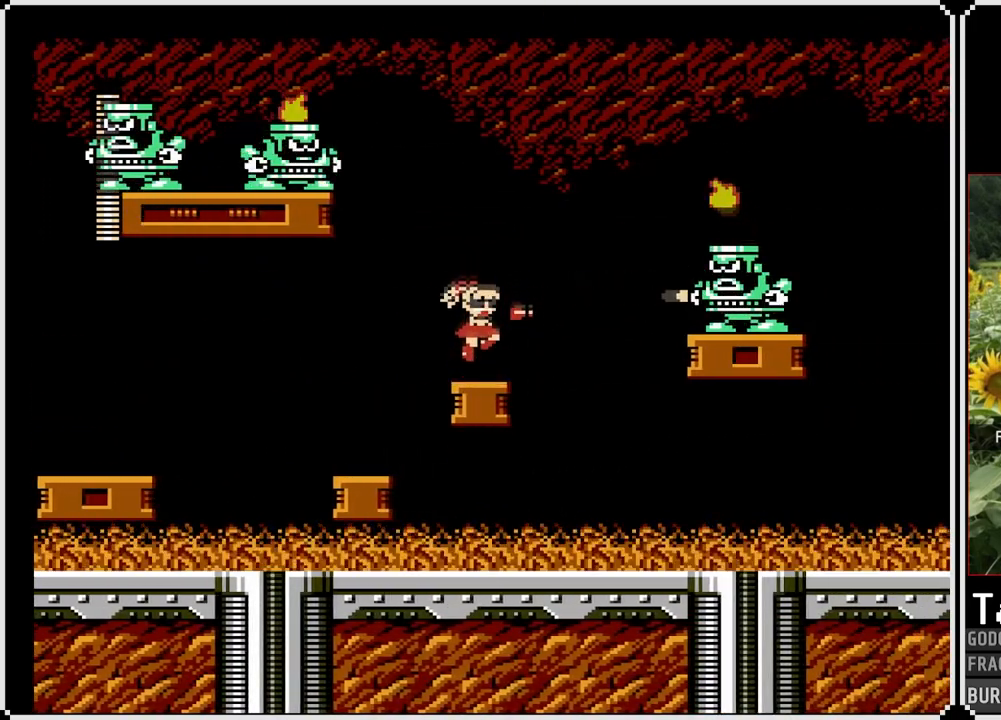
{"buttons": ["CROSS", "SQUARE", "DPAD_LEFT"], "left_stick": "center", "right_stick": "center", "events": [[50, "SQUARE", "up"], [117, "CROSS", "down"], [167, "SQUARE", "down"], [233, "CROSS", "up"], [400, "DPAD_LEFT", "down"], [500, "CROSS", "down"]]}
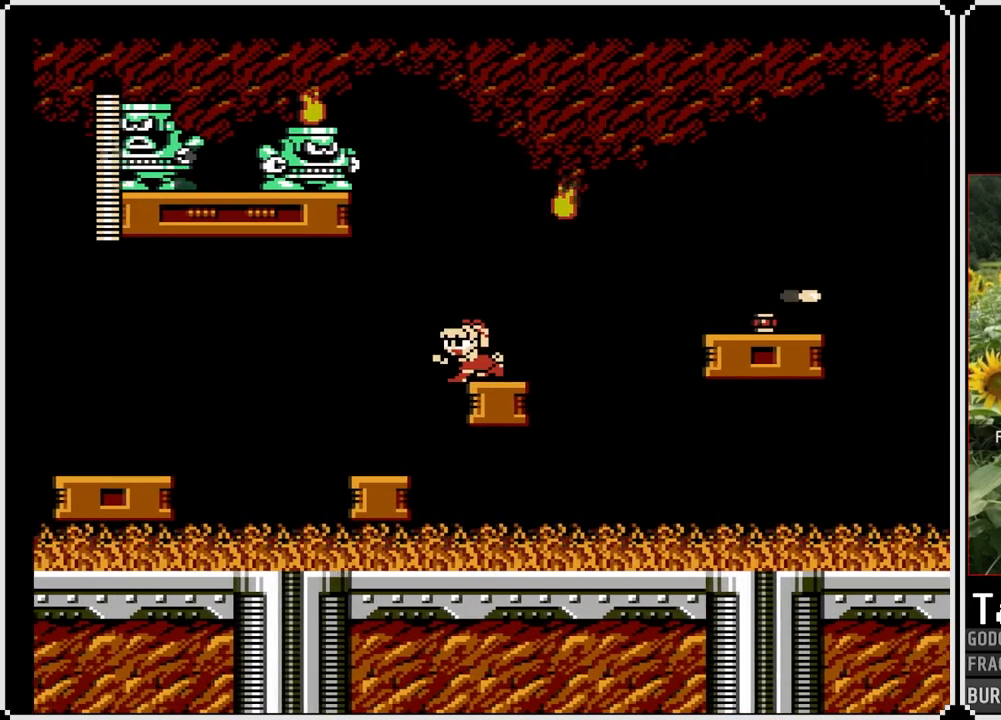
{"buttons": ["SQUARE"], "left_stick": "center", "right_stick": "center", "events": [[233, "DPAD_LEFT", "up"], [233, "DPAD_RIGHT", "down"], [333, "CROSS", "up"], [467, "DPAD_RIGHT", "up"]]}
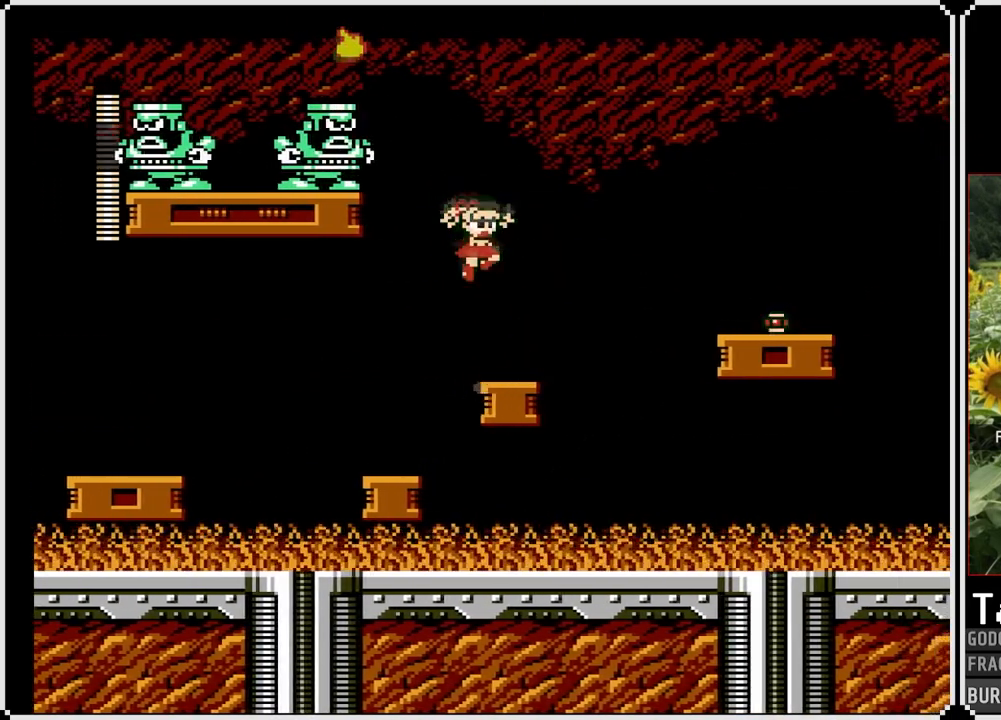
{"buttons": ["CROSS", "SQUARE", "DPAD_RIGHT"], "left_stick": "center", "right_stick": "center", "events": [[67, "DPAD_RIGHT", "down"], [350, "CROSS", "down"]]}
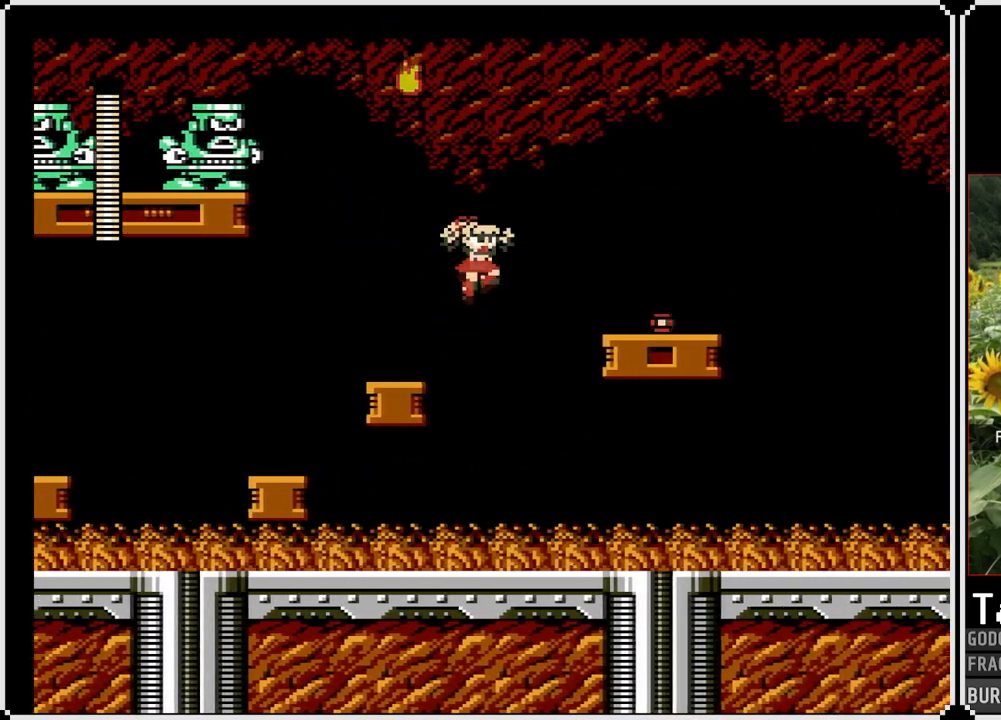
{"buttons": ["SQUARE", "DPAD_RIGHT"], "left_stick": "center", "right_stick": "center", "events": [[483, "CROSS", "up"]]}
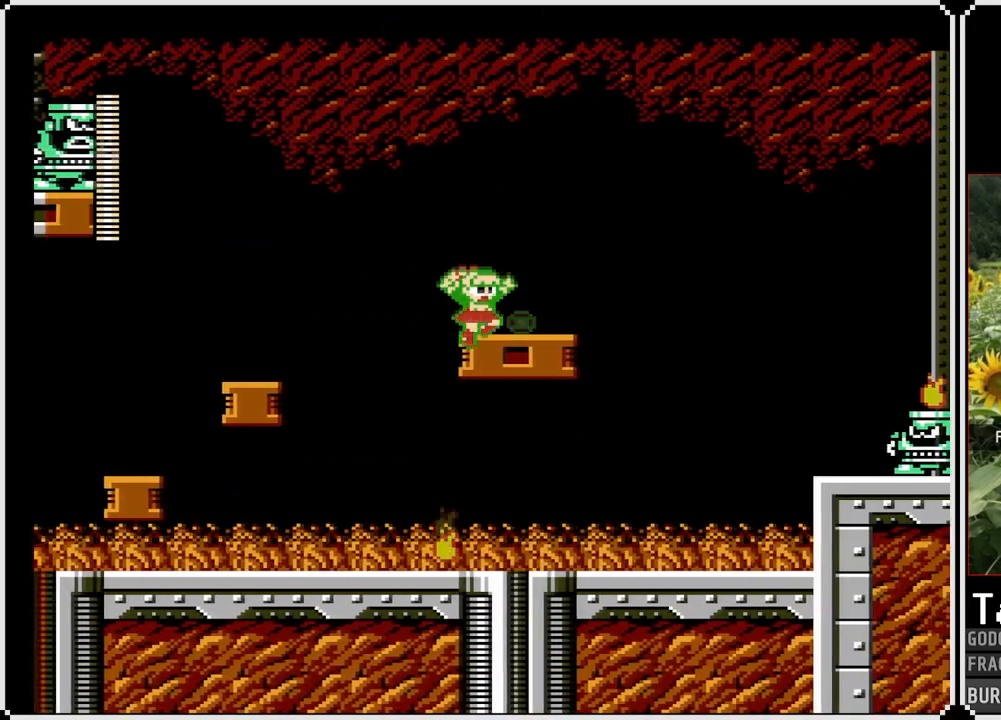
{"buttons": ["CROSS", "SQUARE", "DPAD_RIGHT"], "left_stick": "center", "right_stick": "center", "events": [[333, "CROSS", "down"]]}
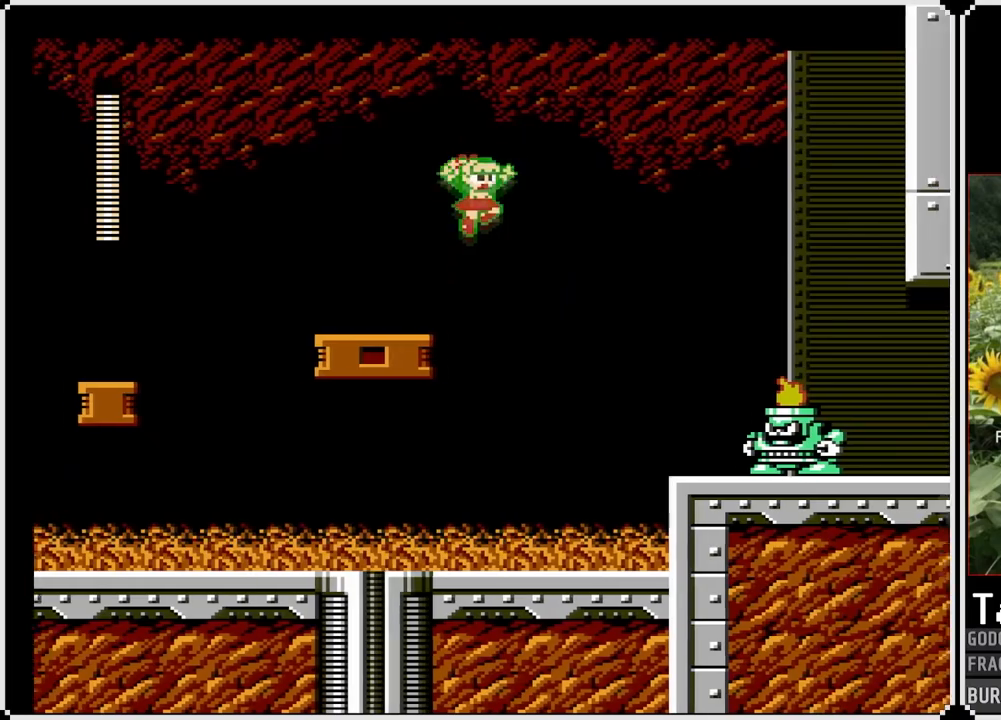
{"buttons": ["CROSS", "SQUARE", "DPAD_RIGHT"], "left_stick": "center", "right_stick": "center", "events": []}
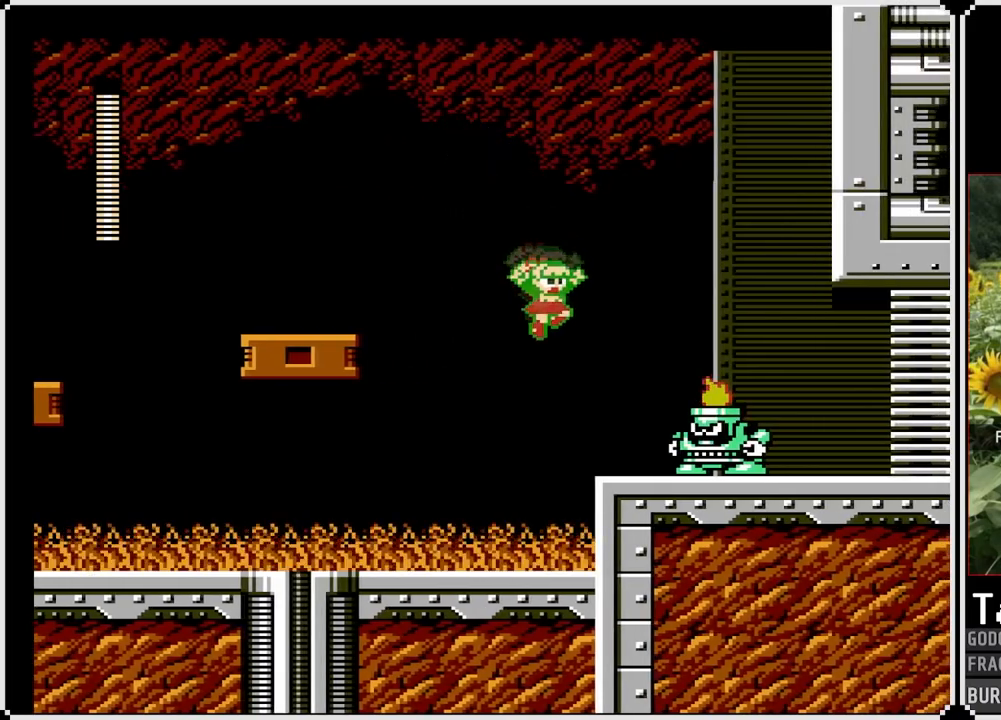
{"buttons": ["SQUARE"], "left_stick": "center", "right_stick": "center", "events": [[183, "CROSS", "up"], [250, "SQUARE", "up"], [317, "DPAD_RIGHT", "up"], [317, "SQUARE", "down"], [417, "SQUARE", "up"], [467, "SQUARE", "down"]]}
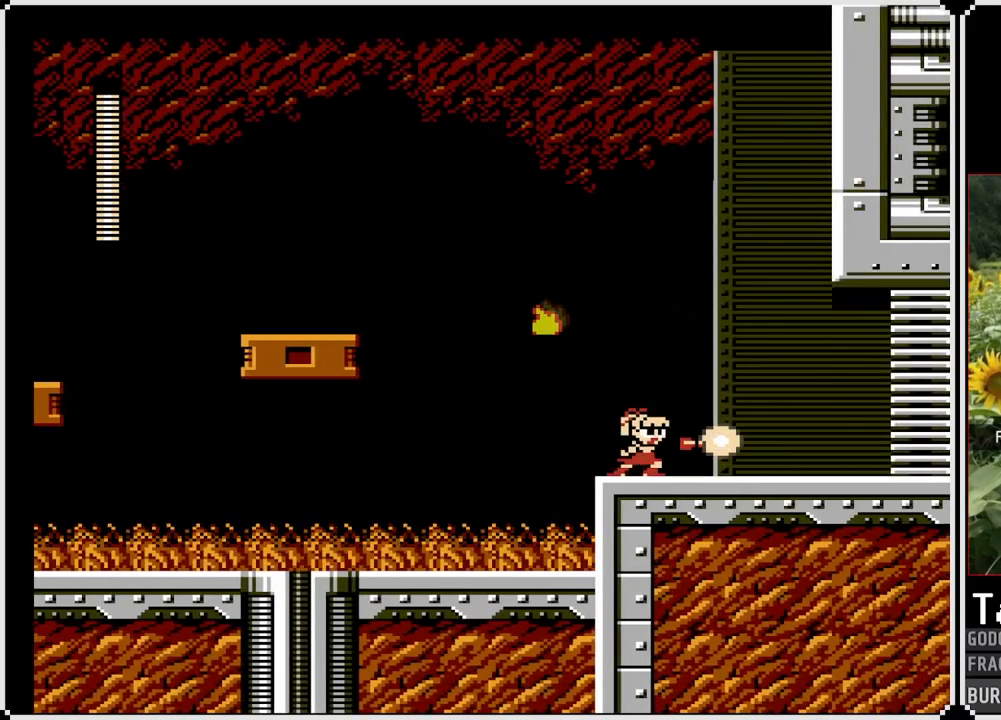
{"buttons": ["SQUARE", "DPAD_RIGHT"], "left_stick": "center", "right_stick": "center", "events": [[50, "SQUARE", "up"], [83, "SQUARE", "down"], [167, "SQUARE", "up"], [183, "DPAD_RIGHT", "down"], [200, "SQUARE", "down"]]}
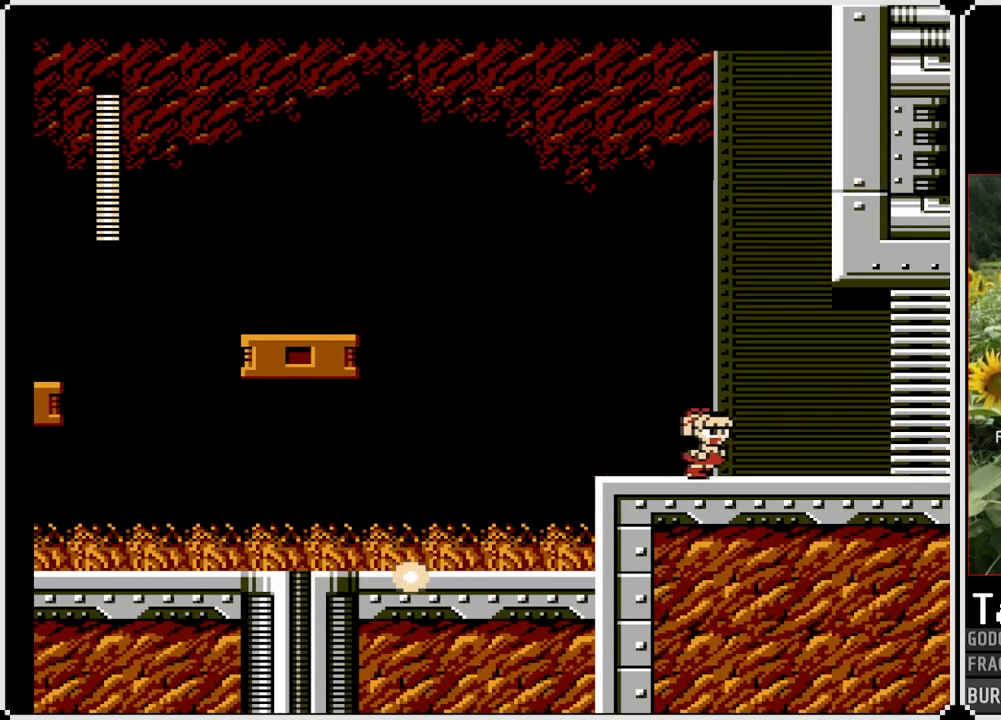
{"buttons": ["CROSS", "SQUARE", "DPAD_RIGHT"], "left_stick": "center", "right_stick": "center", "events": [[400, "CROSS", "down"]]}
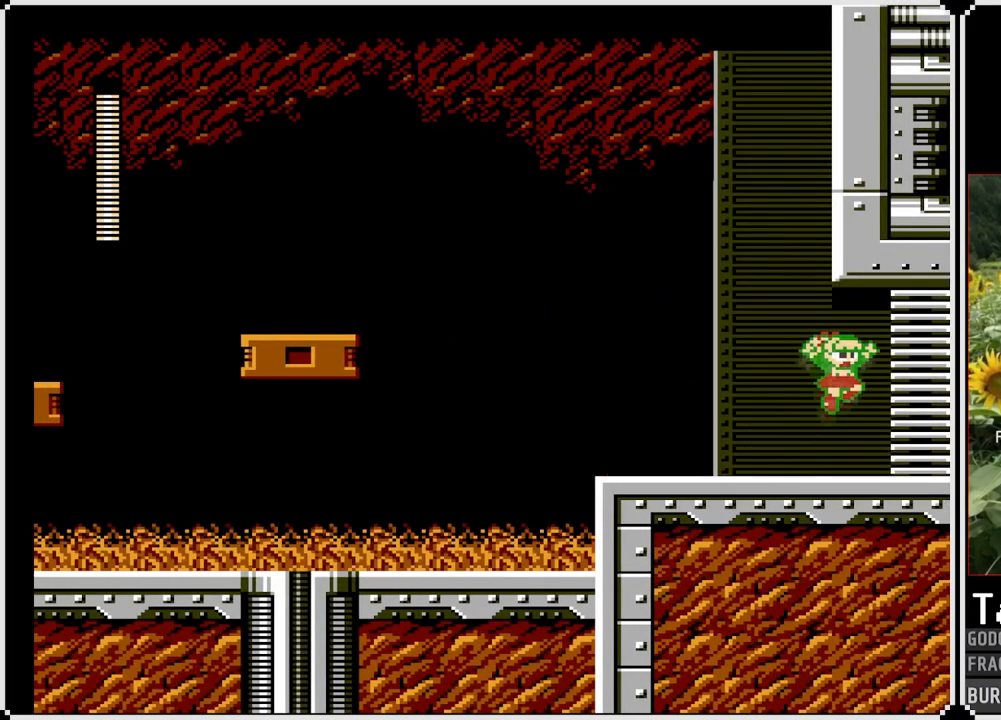
{"buttons": ["SQUARE", "DPAD_RIGHT"], "left_stick": "center", "right_stick": "center", "events": [[117, "CROSS", "up"]]}
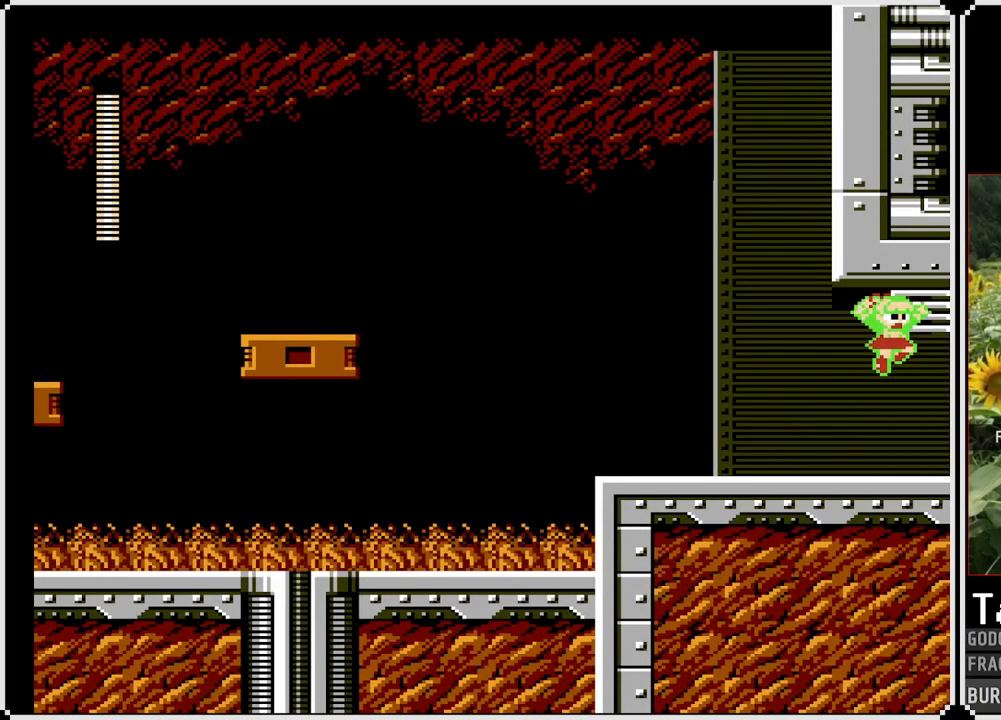
{"buttons": ["SQUARE", "DPAD_RIGHT"], "left_stick": "center", "right_stick": "center", "events": []}
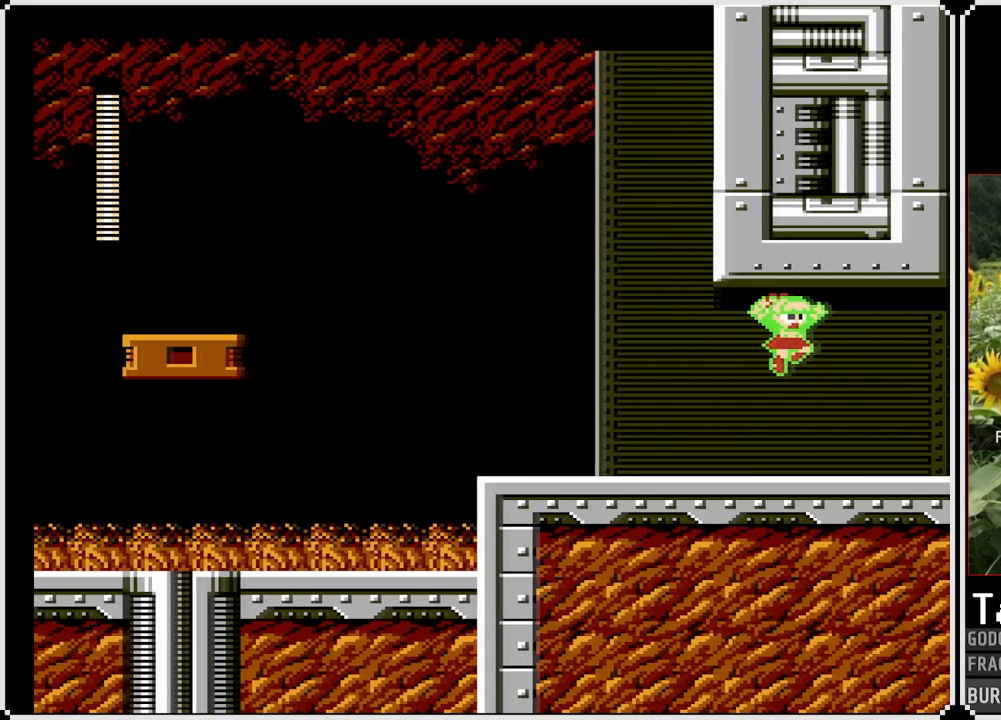
{"buttons": ["SQUARE", "DPAD_RIGHT"], "left_stick": "center", "right_stick": "center", "events": []}
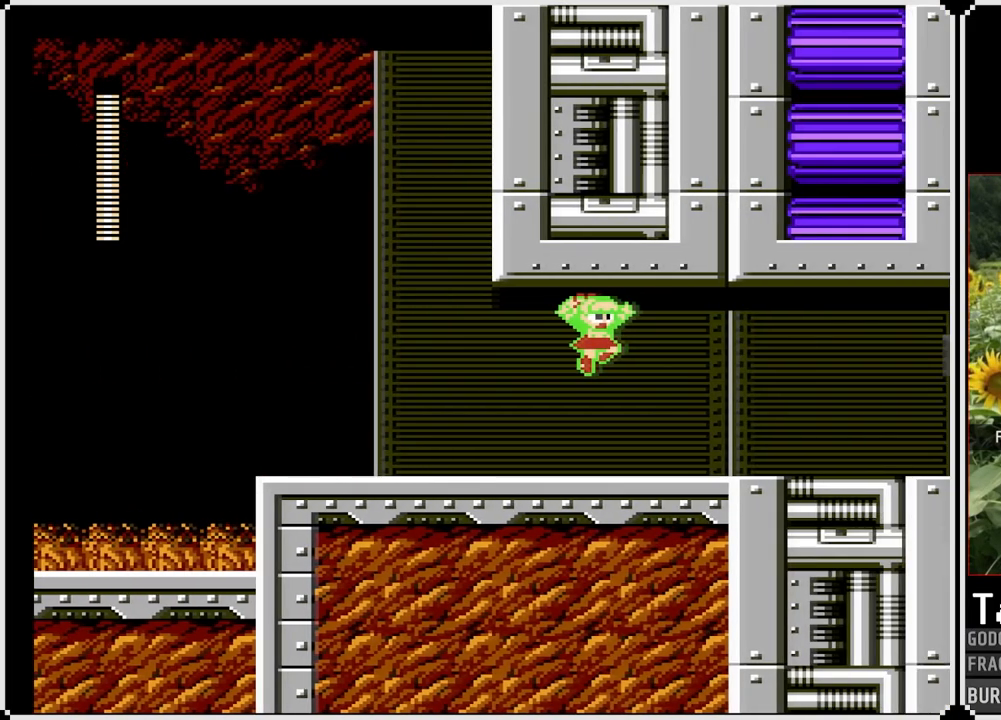
{"buttons": ["SQUARE", "DPAD_RIGHT"], "left_stick": "center", "right_stick": "center", "events": []}
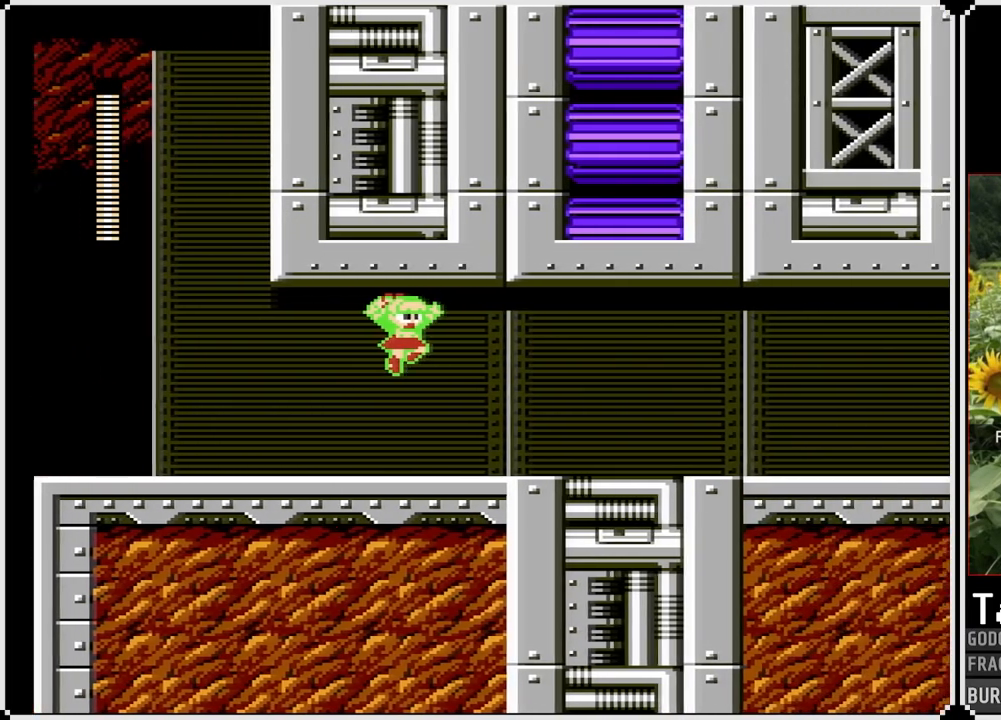
{"buttons": ["SQUARE", "DPAD_RIGHT"], "left_stick": "center", "right_stick": "center", "events": []}